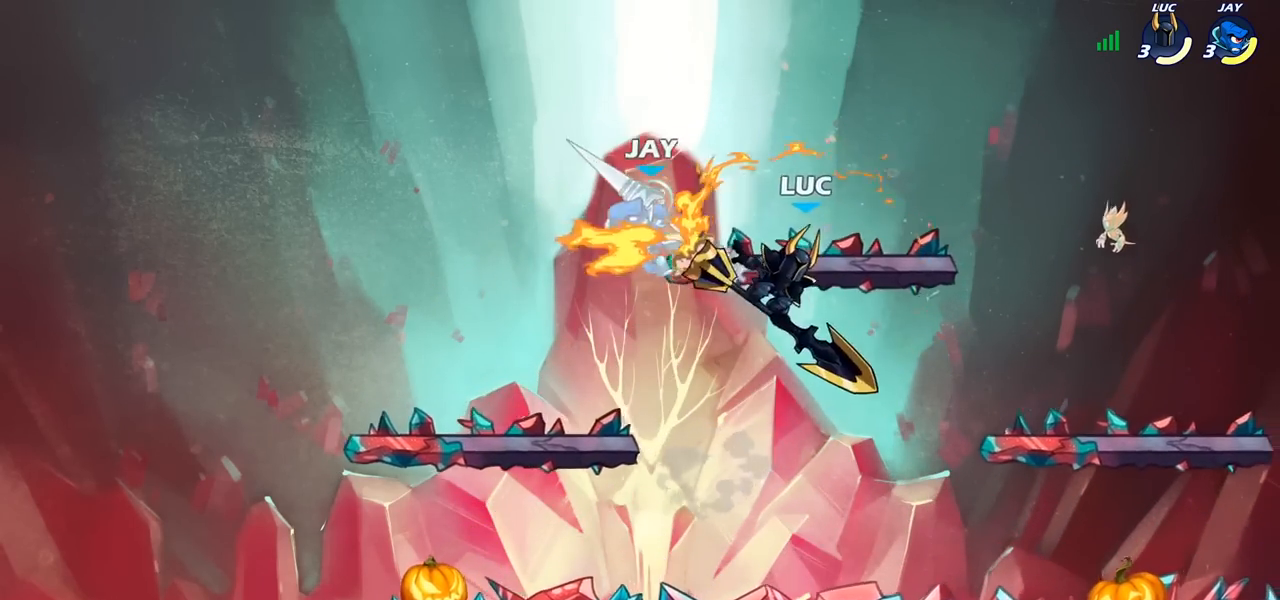
Gameplay with a controller (PlayStation layout); each line is a JSON object with the inputs held at the frame after it. "events" lists button and stick changes between this image and that frame as [ms after this image, input, new state], when the widget could be followed in between.
{"buttons": [], "left_stick": "center", "right_stick": "center", "events": [[350, "left_stick", "up-left"], [400, "CROSS", "down"], [450, "SQUARE", "down"], [450, "left_stick", "center"], [500, "CROSS", "up"], [500, "SQUARE", "up"]]}
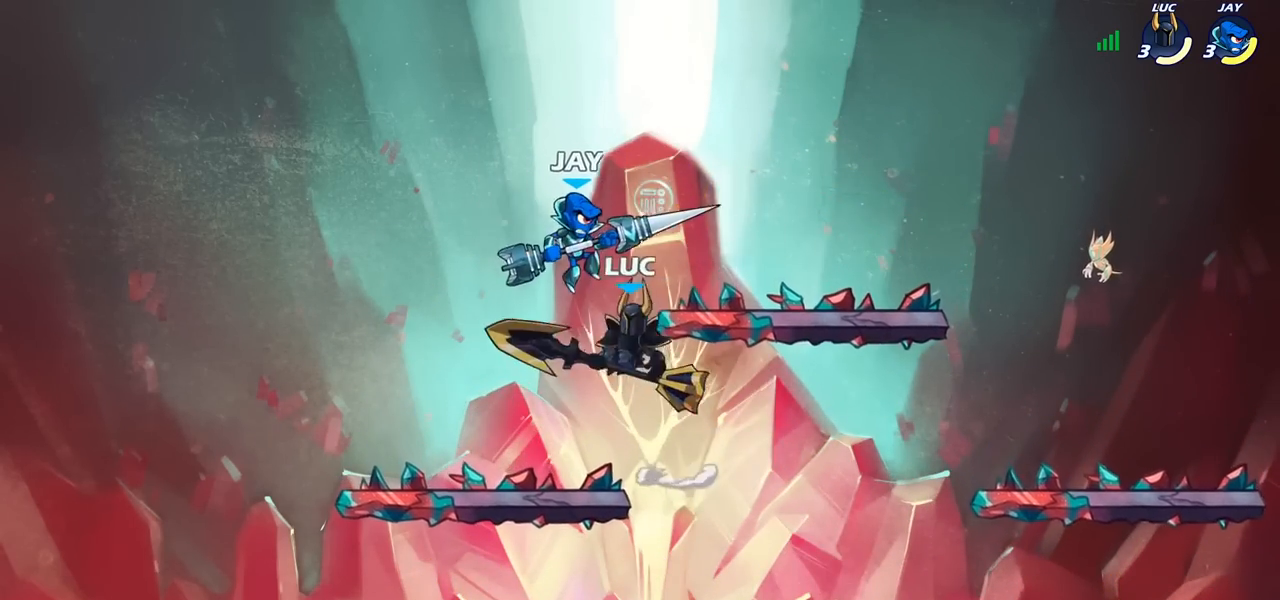
{"buttons": [], "left_stick": "right", "right_stick": "center", "events": [[83, "left_stick", "up-right"], [233, "left_stick", "right"]]}
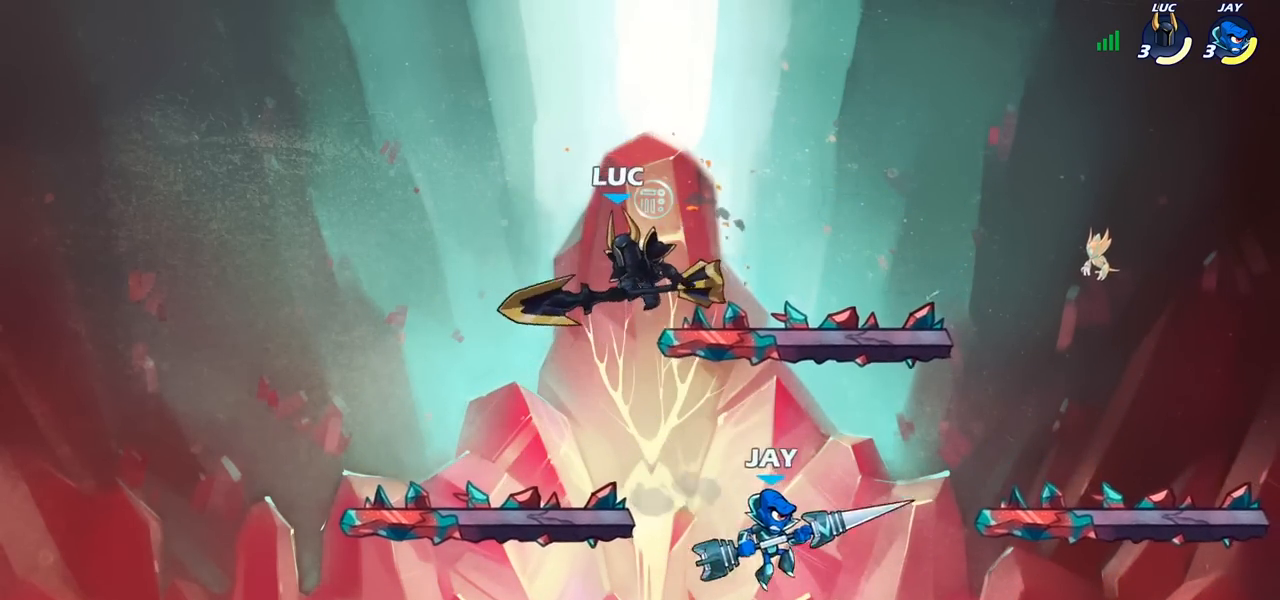
{"buttons": ["R2"], "left_stick": "center", "right_stick": "center", "events": [[333, "left_stick", "center"], [383, "R2", "down"]]}
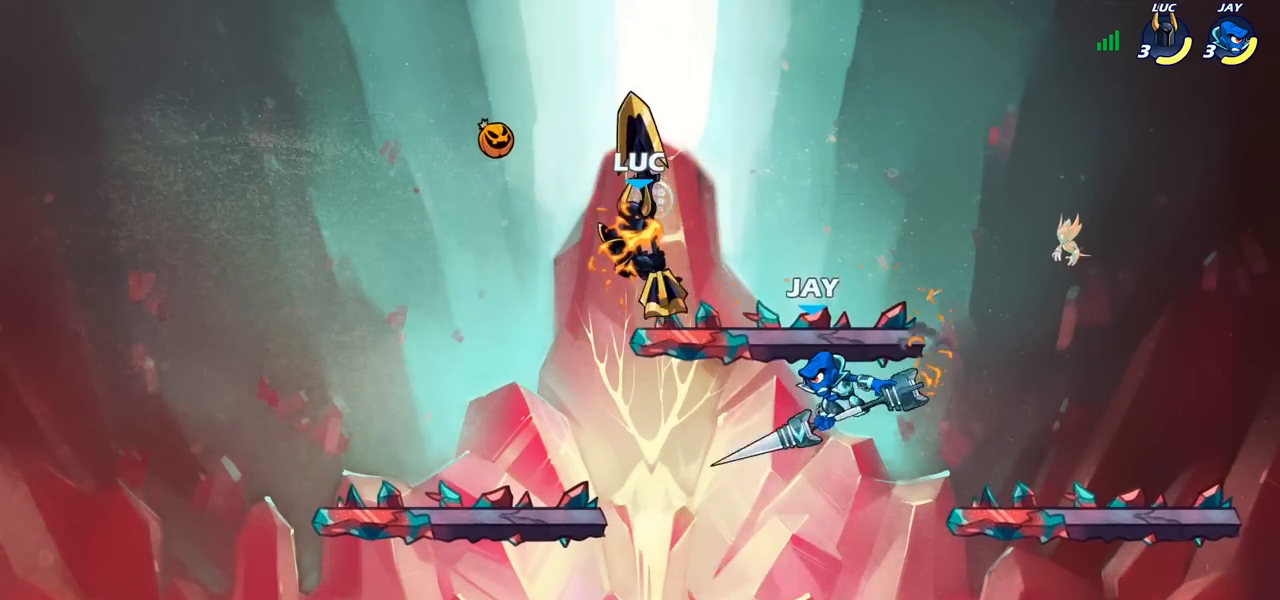
{"buttons": ["R2"], "left_stick": "down-left", "right_stick": "center", "events": [[33, "R2", "up"], [117, "left_stick", "left"], [233, "left_stick", "down-left"], [467, "R2", "down"]]}
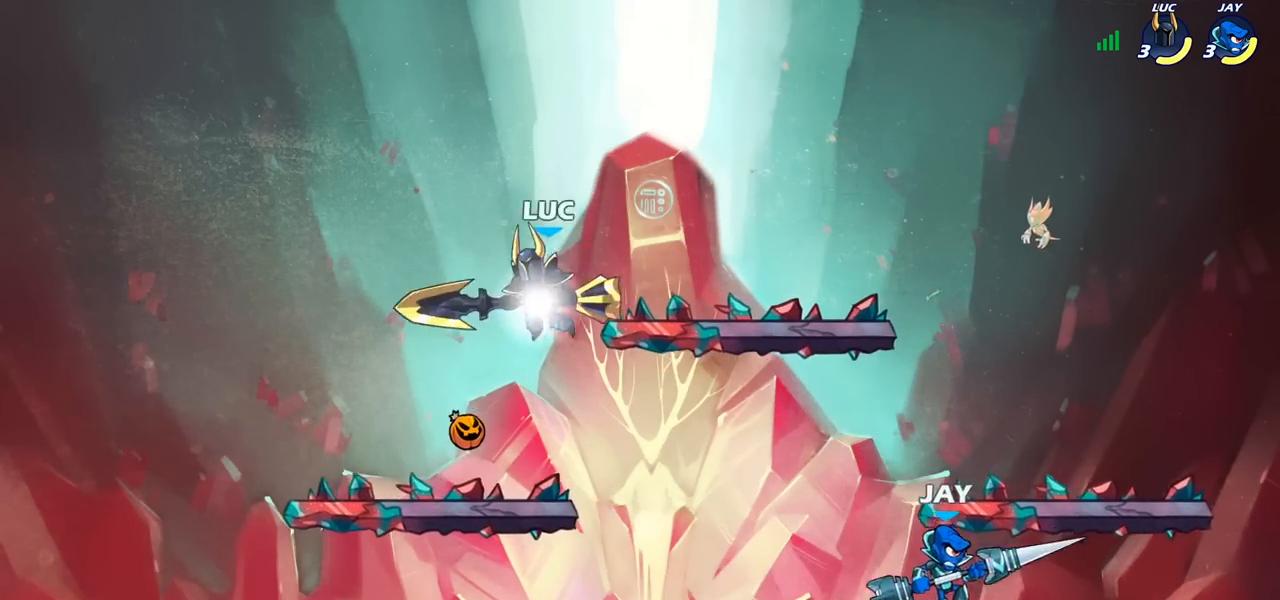
{"buttons": [], "left_stick": "down-right", "right_stick": "center", "events": [[100, "R2", "up"], [183, "left_stick", "right"], [317, "left_stick", "down"], [483, "left_stick", "down-right"]]}
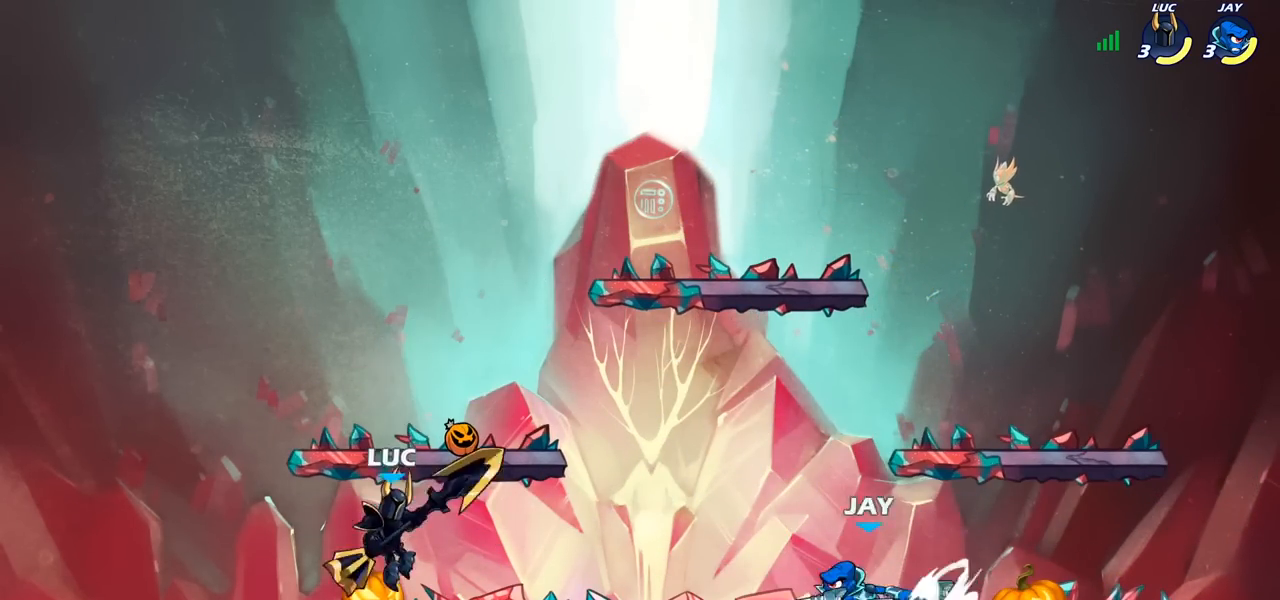
{"buttons": [], "left_stick": "right", "right_stick": "center", "events": [[17, "left_stick", "right"], [167, "left_stick", "left"], [400, "left_stick", "right"]]}
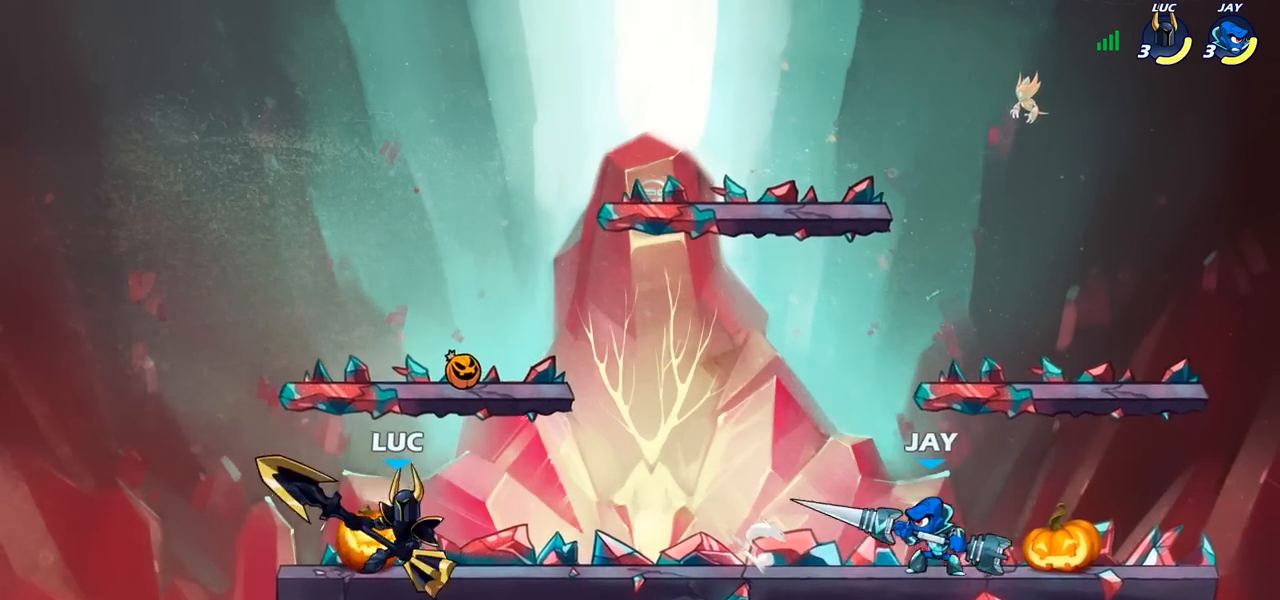
{"buttons": [], "left_stick": "right", "right_stick": "center", "events": [[33, "R2", "down"], [133, "CROSS", "down"], [150, "R2", "up"], [167, "SQUARE", "down"], [200, "right_stick", "down-left"], [250, "SQUARE", "up"], [267, "CROSS", "up"], [267, "right_stick", "center"]]}
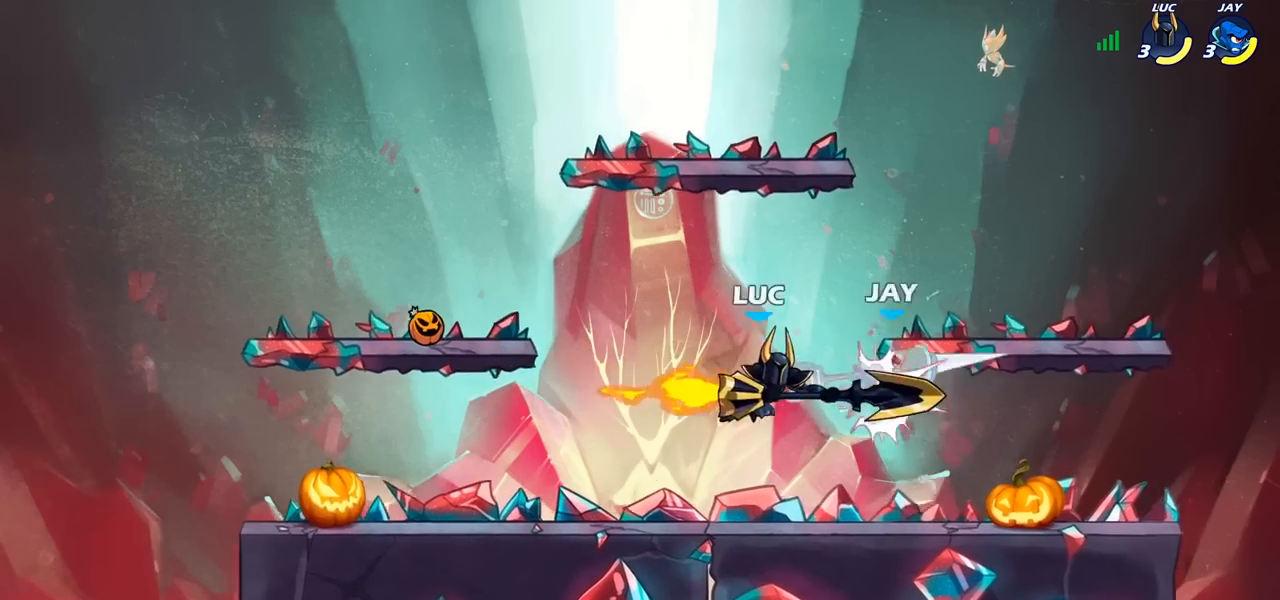
{"buttons": ["CIRCLE"], "left_stick": "center", "right_stick": "center", "events": [[183, "left_stick", "center"], [417, "R2", "down"], [450, "CIRCLE", "down"], [483, "R2", "up"]]}
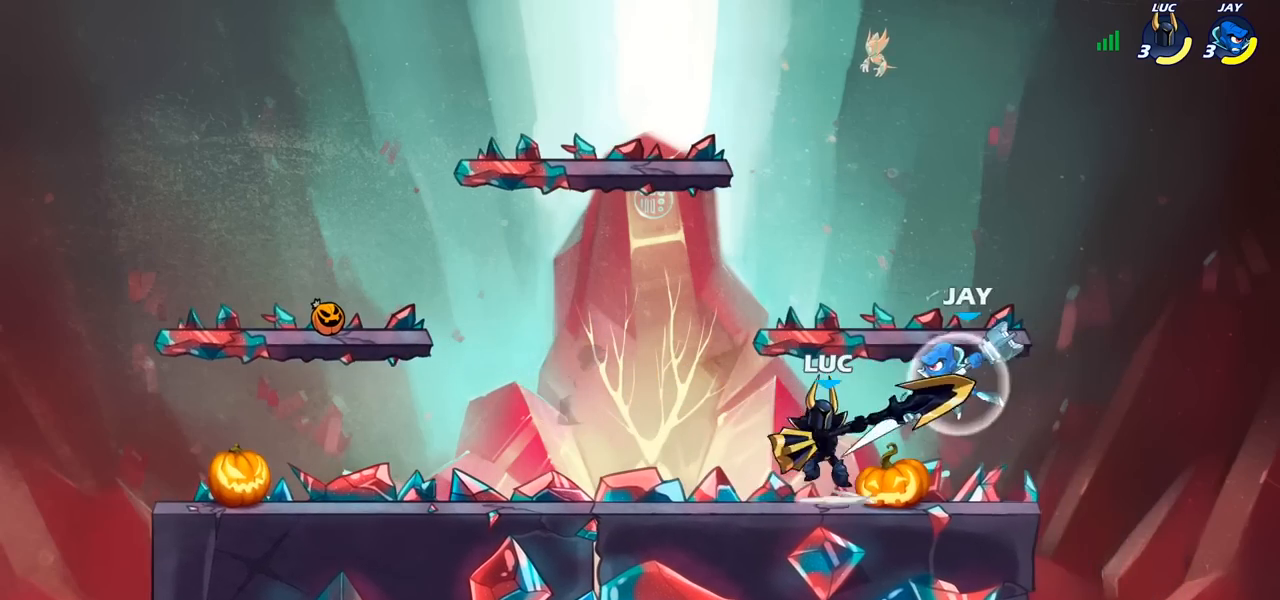
{"buttons": [], "left_stick": "center", "right_stick": "center", "events": [[17, "CIRCLE", "up"]]}
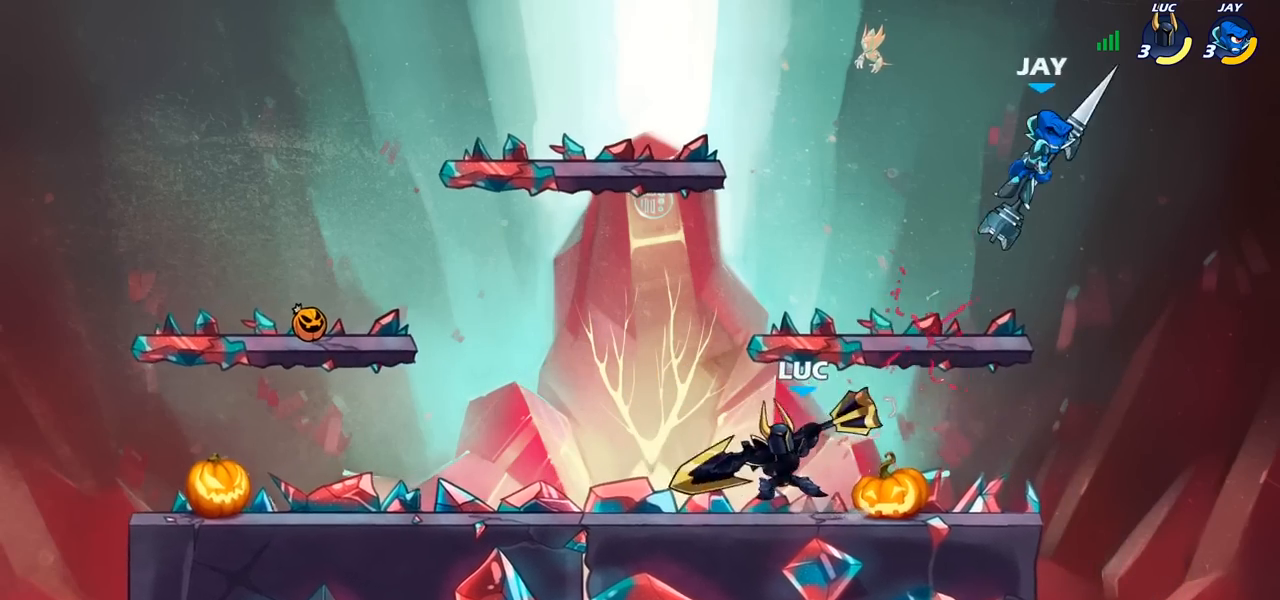
{"buttons": [], "left_stick": "down-right", "right_stick": "center", "events": [[217, "left_stick", "right"], [283, "CROSS", "down"], [383, "CROSS", "up"], [450, "left_stick", "down-right"]]}
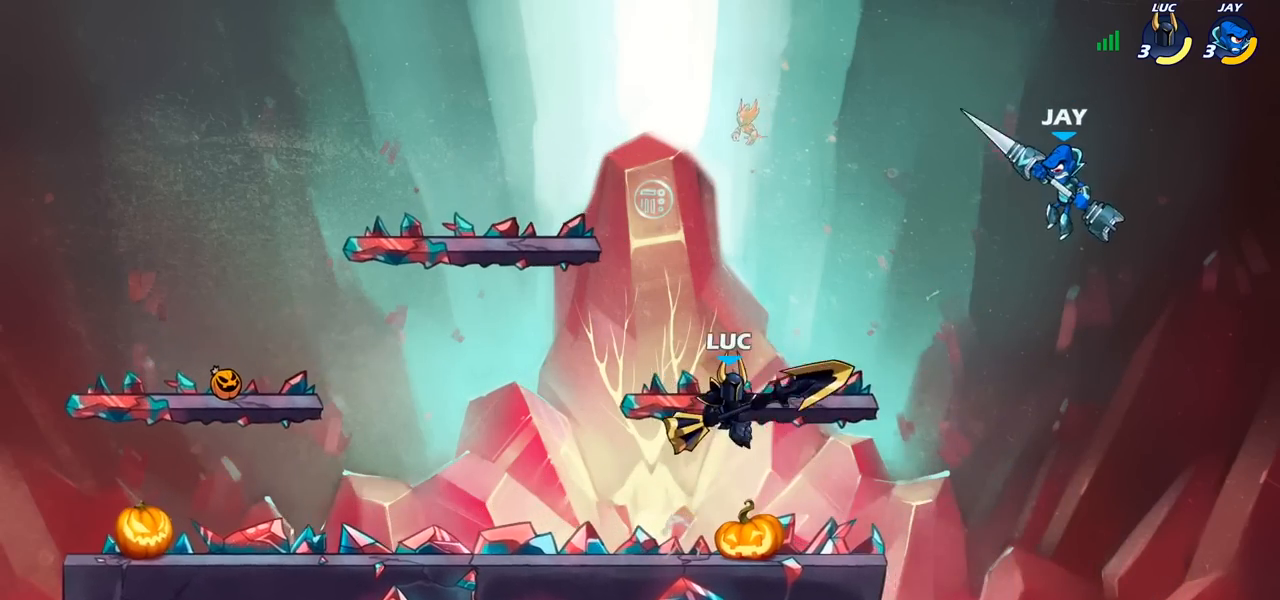
{"buttons": [], "left_stick": "down-left", "right_stick": "center", "events": [[117, "left_stick", "right"], [433, "left_stick", "down-left"]]}
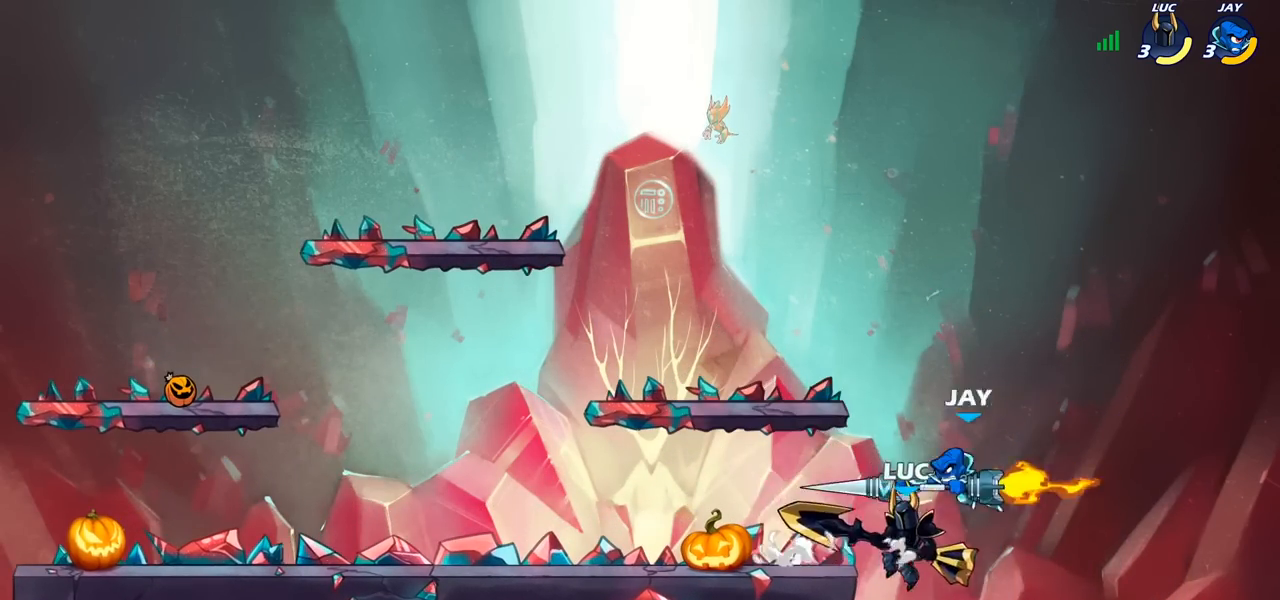
{"buttons": [], "left_stick": "left", "right_stick": "center", "events": [[50, "CIRCLE", "down"], [50, "left_stick", "center"], [250, "CIRCLE", "up"], [433, "left_stick", "left"]]}
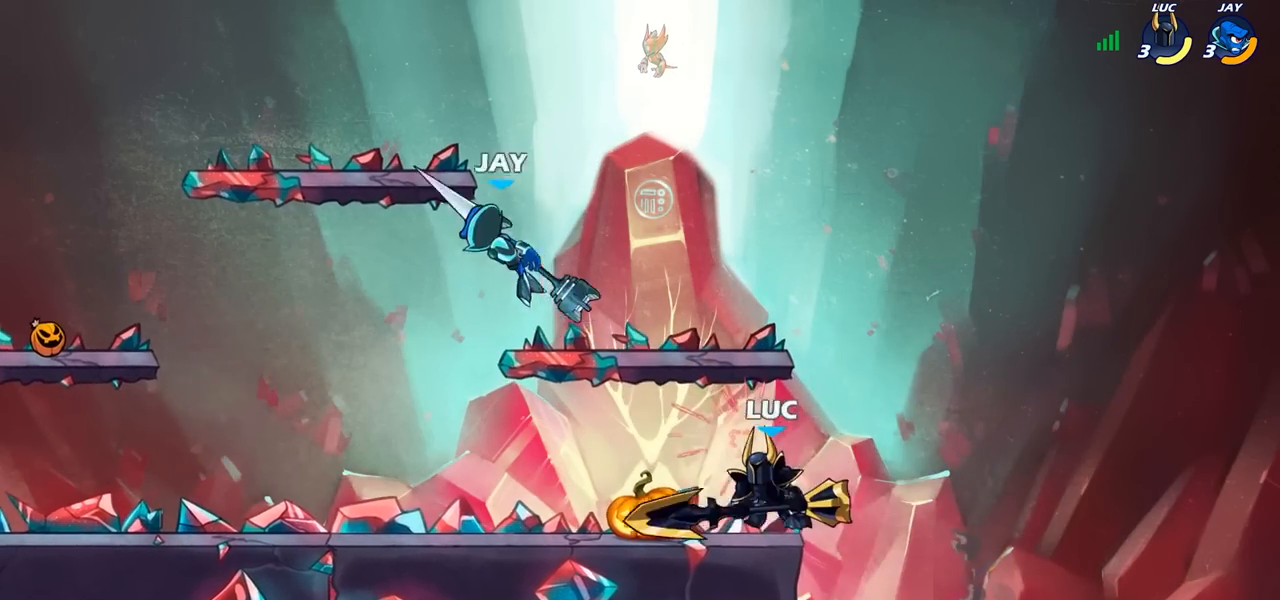
{"buttons": [], "left_stick": "left", "right_stick": "center", "events": [[83, "CROSS", "down"], [150, "SQUARE", "down"], [167, "right_stick", "left"], [217, "right_stick", "center"], [250, "CROSS", "up"], [250, "SQUARE", "up"]]}
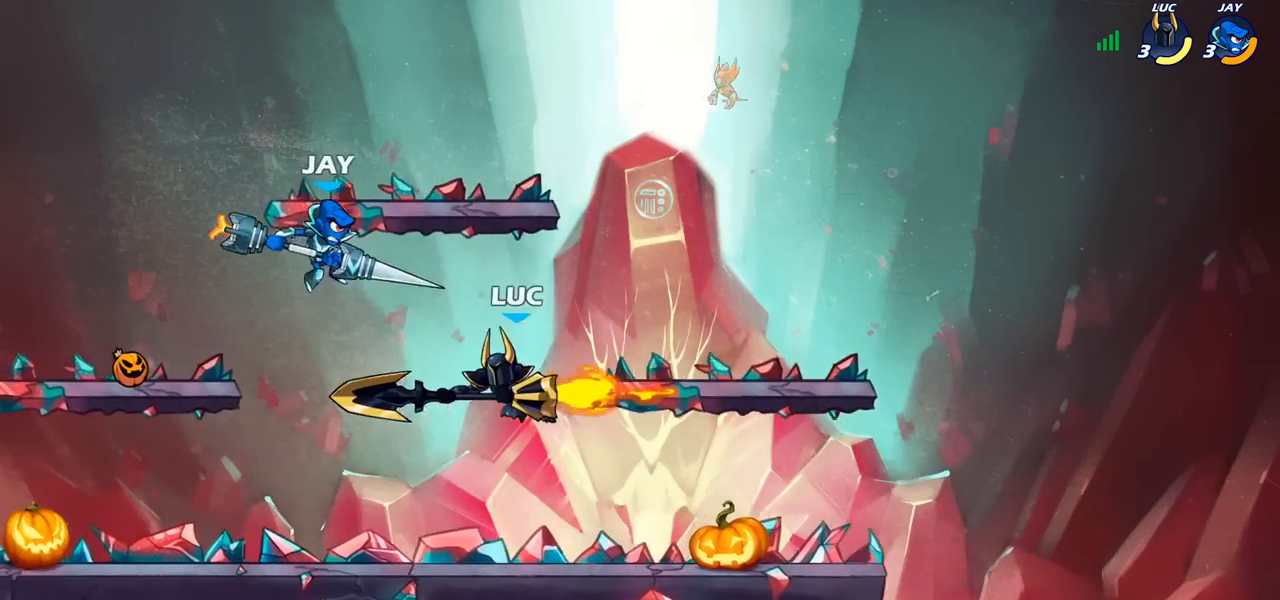
{"buttons": [], "left_stick": "right", "right_stick": "center", "events": [[383, "left_stick", "right"]]}
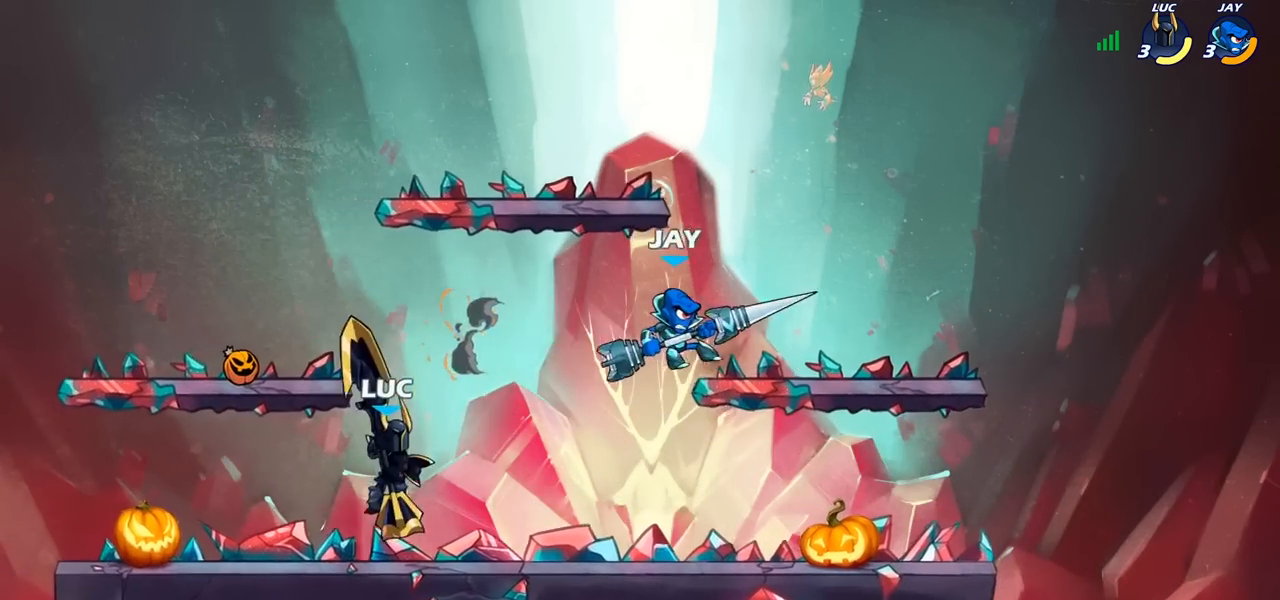
{"buttons": [], "left_stick": "up-right", "right_stick": "center", "events": [[67, "CROSS", "down"], [67, "left_stick", "up-right"], [150, "SQUARE", "down"], [217, "CROSS", "up"], [233, "SQUARE", "up"]]}
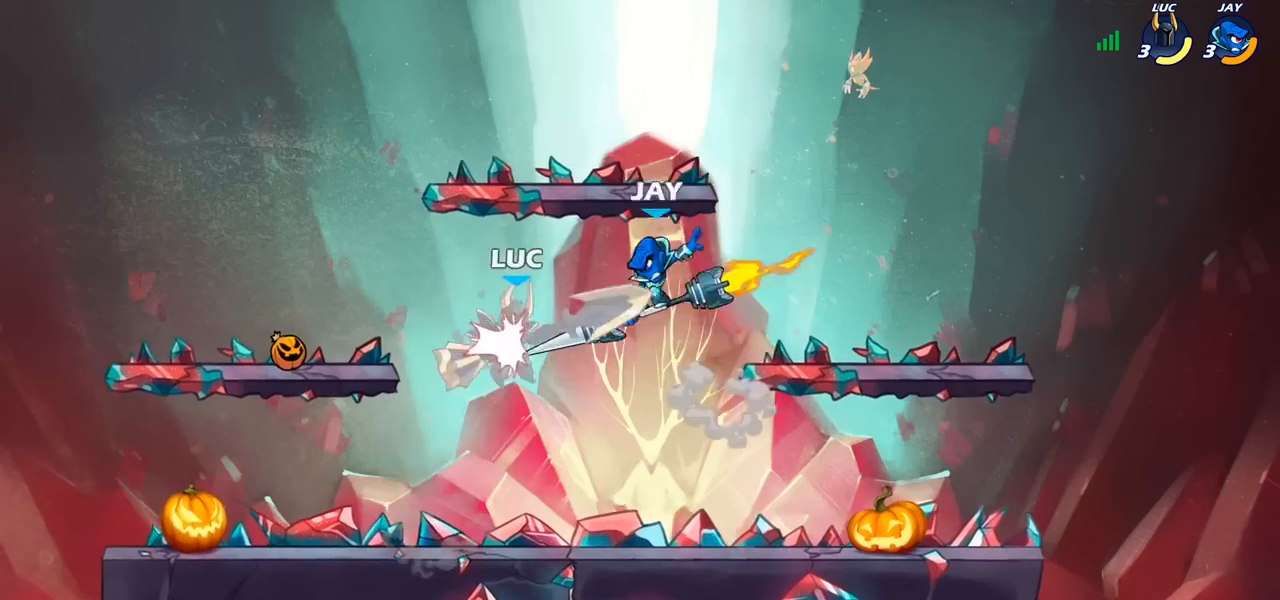
{"buttons": ["CROSS"], "left_stick": "left", "right_stick": "center", "events": [[317, "left_stick", "up-left"], [383, "left_stick", "left"], [467, "CROSS", "down"]]}
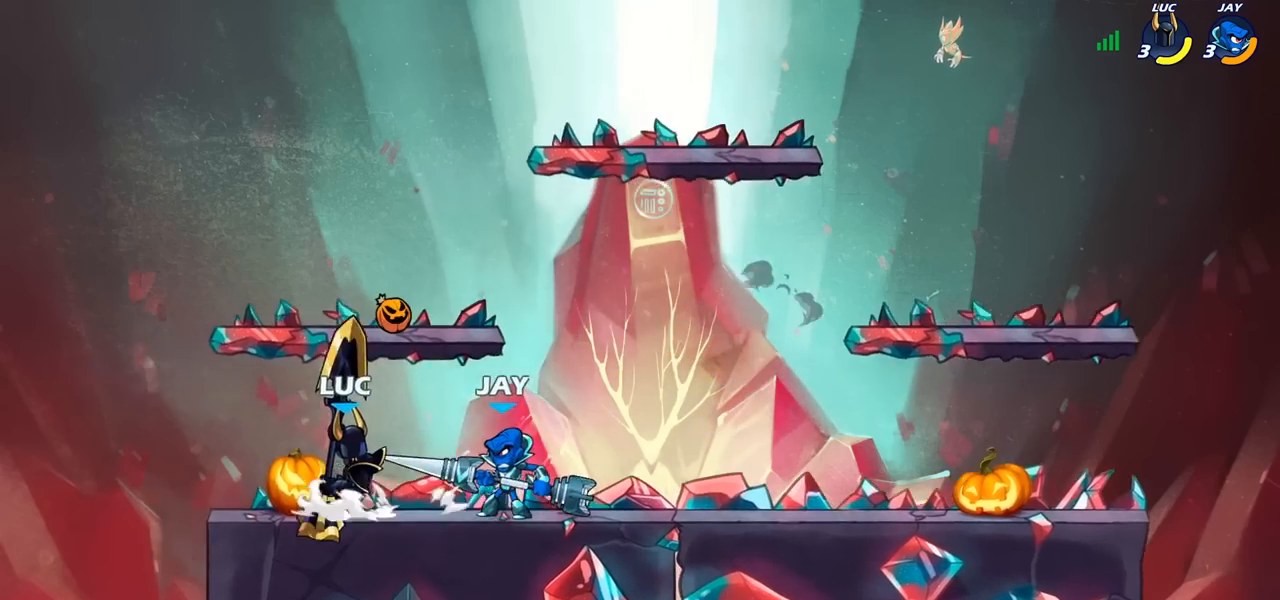
{"buttons": [], "left_stick": "center", "right_stick": "center", "events": [[33, "R2", "down"], [67, "CROSS", "up"], [67, "left_stick", "up"], [117, "left_stick", "up-right"], [150, "R1", "down"], [217, "R1", "up"], [233, "R2", "up"], [267, "left_stick", "down-right"], [383, "left_stick", "center"]]}
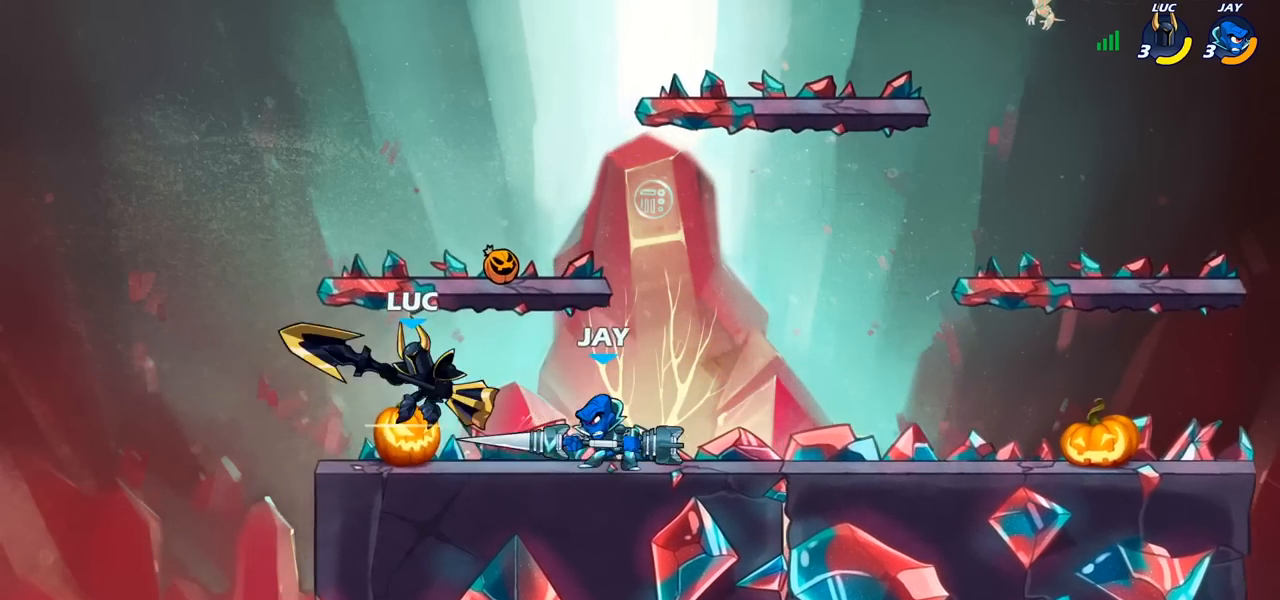
{"buttons": [], "left_stick": "down", "right_stick": "center", "events": [[450, "left_stick", "down"]]}
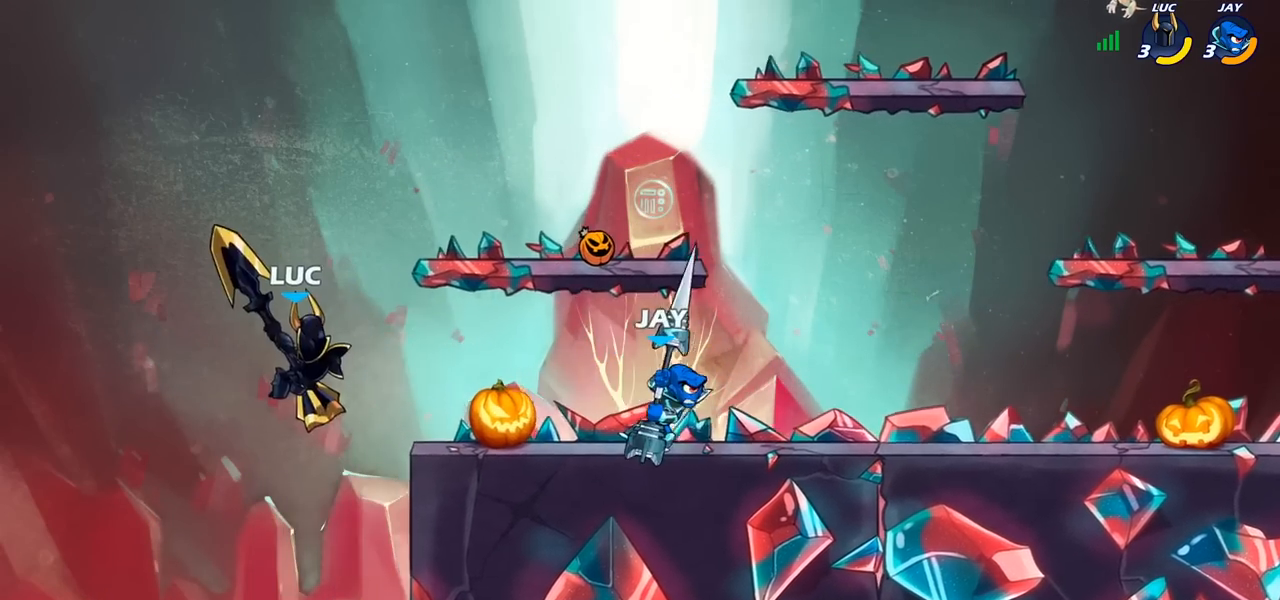
{"buttons": [], "left_stick": "up-left", "right_stick": "center", "events": [[267, "left_stick", "right"], [367, "CROSS", "down"], [483, "left_stick", "up-left"], [500, "CROSS", "up"]]}
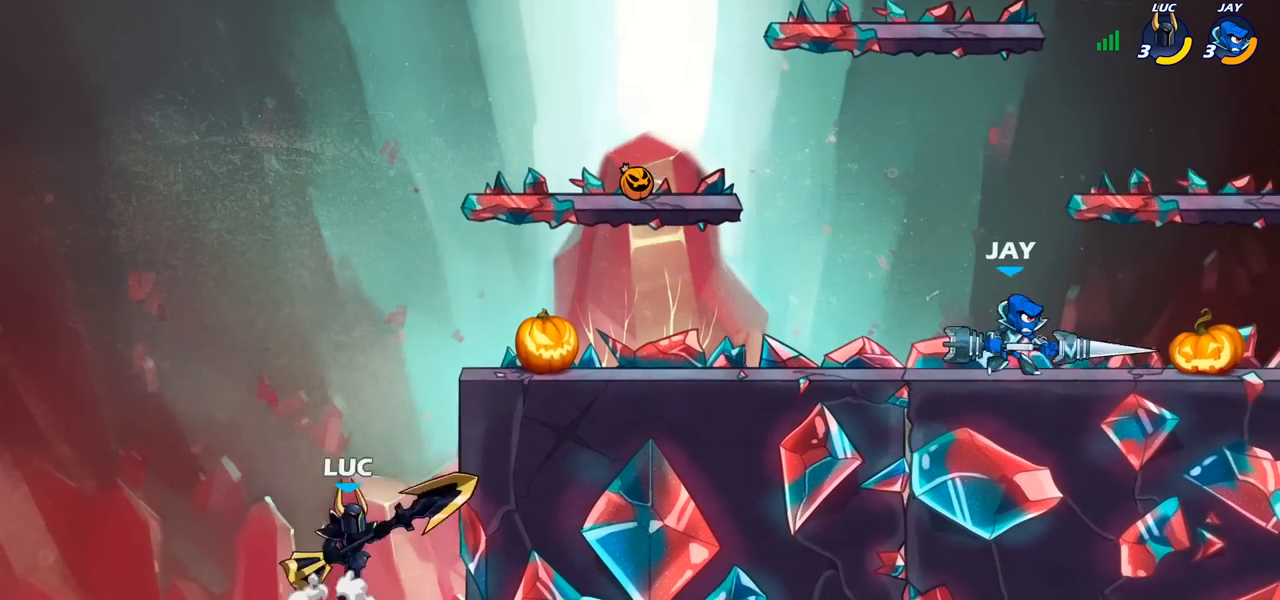
{"buttons": [], "left_stick": "right", "right_stick": "center", "events": [[117, "CROSS", "down"], [150, "left_stick", "up-right"], [333, "CROSS", "up"], [433, "left_stick", "right"]]}
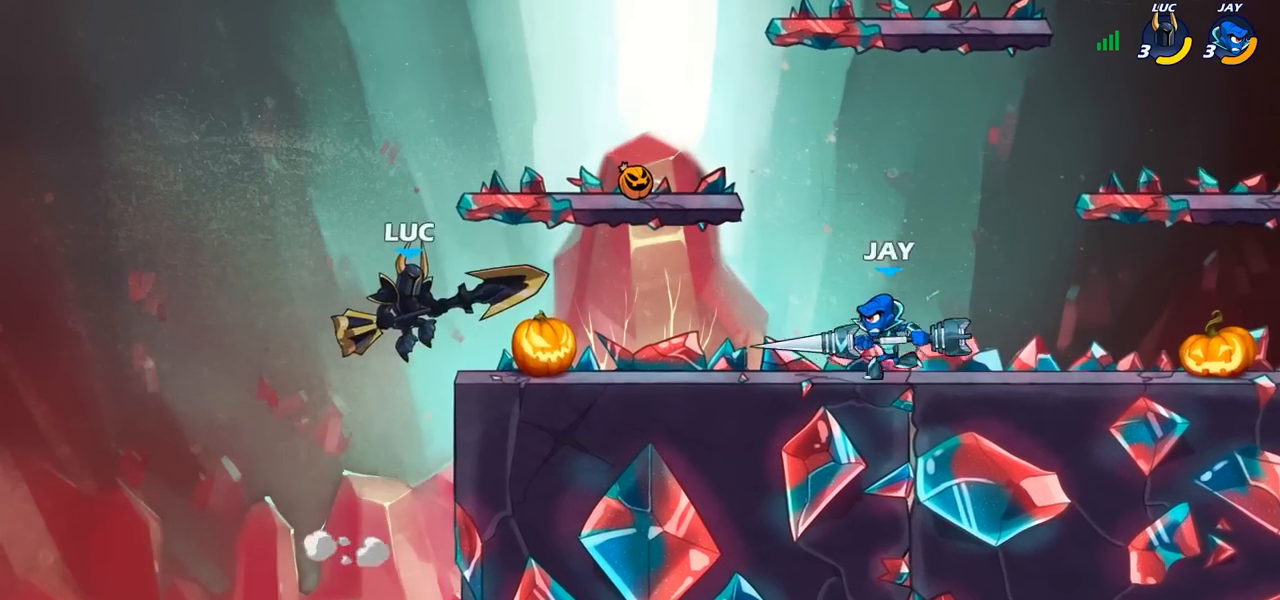
{"buttons": [], "left_stick": "right", "right_stick": "center", "events": [[50, "R1", "down"], [100, "R1", "up"], [100, "left_stick", "center"], [383, "left_stick", "right"]]}
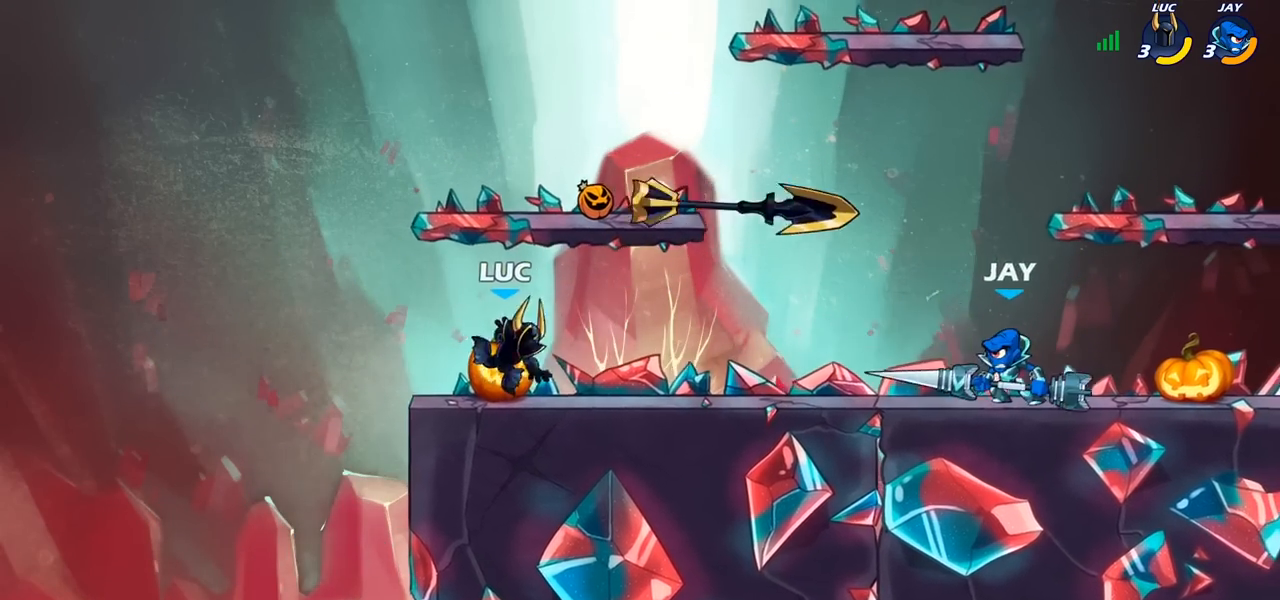
{"buttons": ["CROSS"], "left_stick": "left", "right_stick": "center", "events": [[33, "R2", "down"], [183, "R2", "up"], [183, "left_stick", "up-left"], [217, "CROSS", "down"], [267, "left_stick", "left"], [350, "CROSS", "up"], [400, "CROSS", "down"]]}
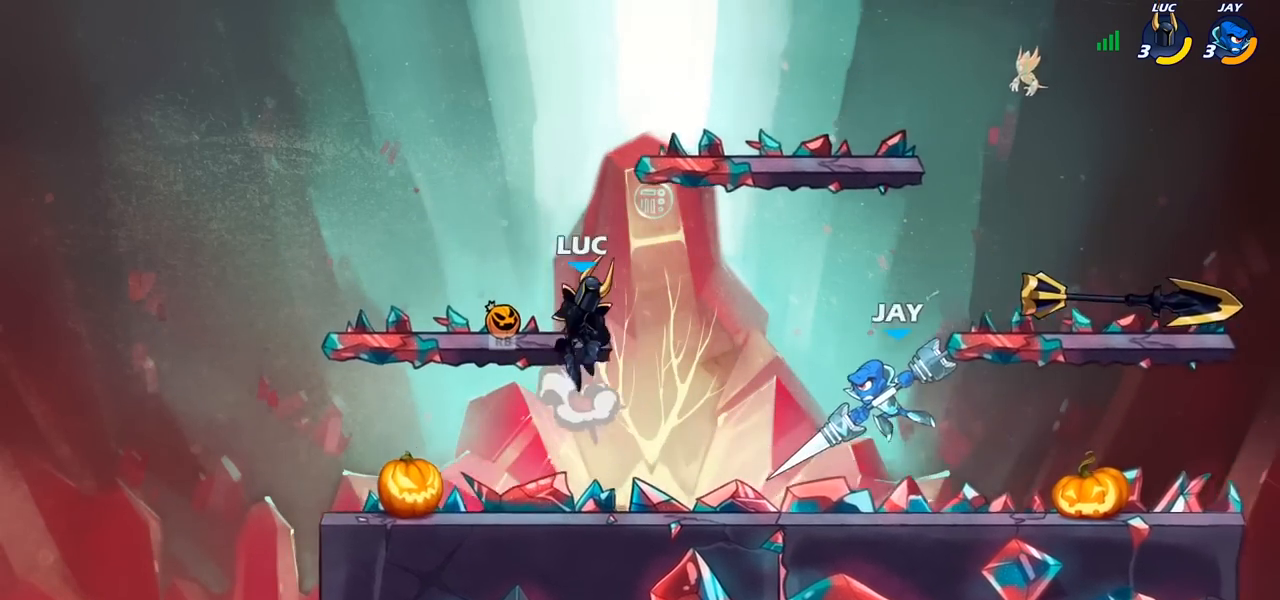
{"buttons": ["R1"], "left_stick": "right", "right_stick": "center", "events": [[50, "CROSS", "up"], [183, "R1", "down"], [200, "left_stick", "down"], [283, "left_stick", "right"], [300, "R1", "up"], [500, "R1", "down"]]}
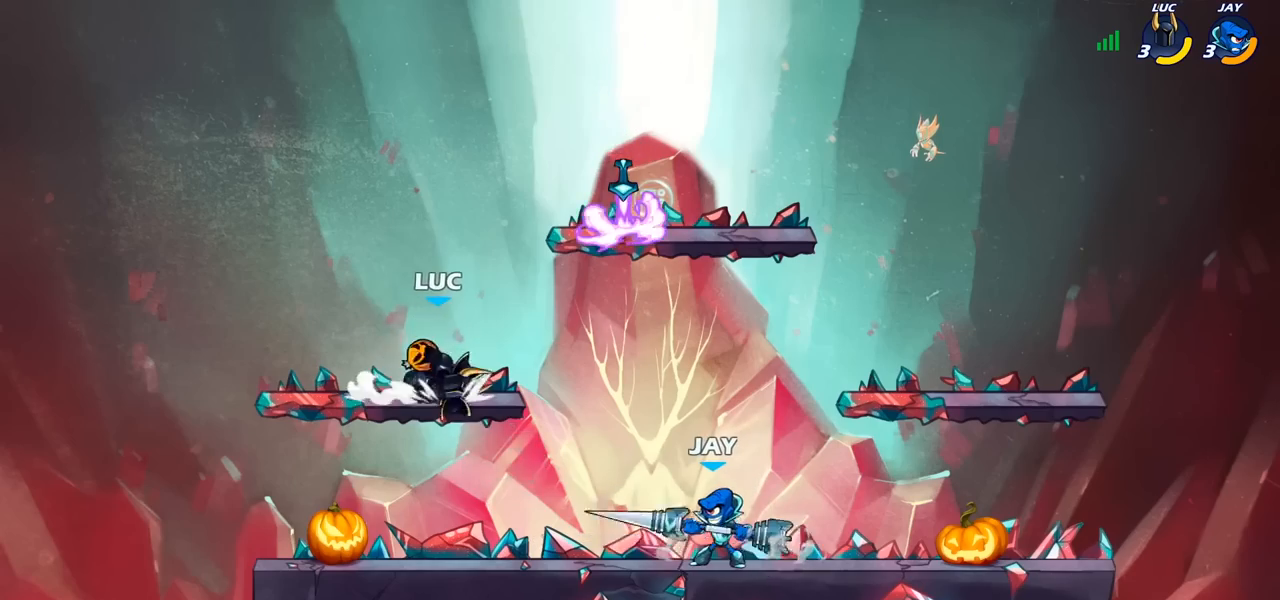
{"buttons": [], "left_stick": "center", "right_stick": "center", "events": [[67, "R1", "up"], [100, "left_stick", "center"]]}
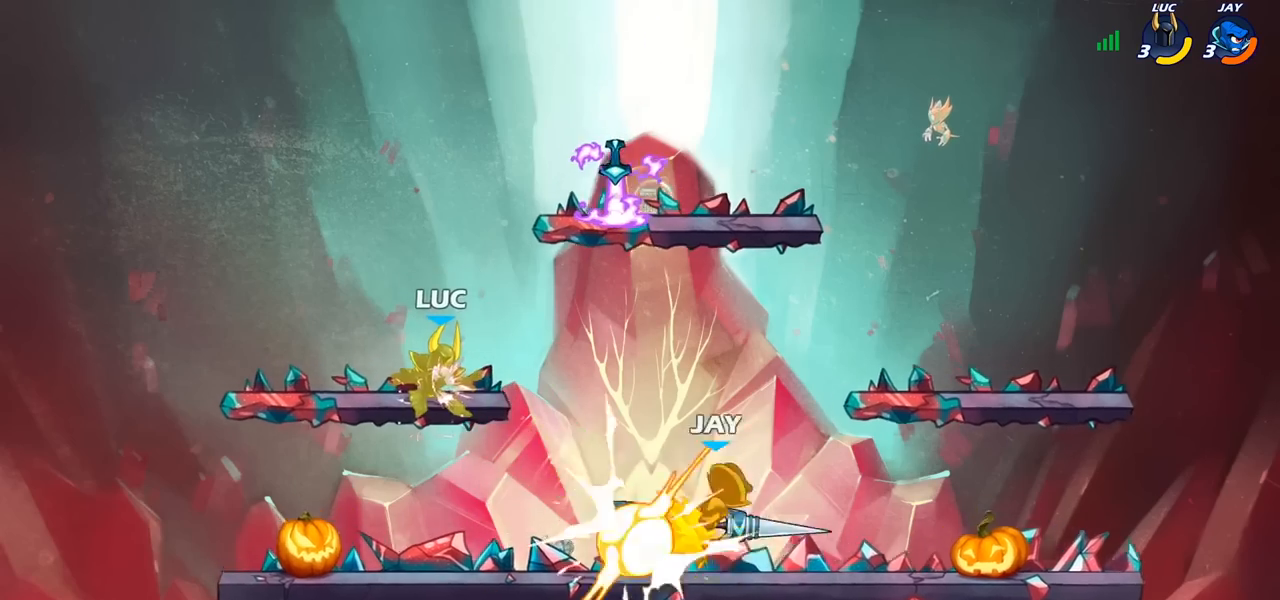
{"buttons": [], "left_stick": "up", "right_stick": "center", "events": [[33, "left_stick", "right"], [150, "CROSS", "down"], [267, "CROSS", "up"], [367, "CROSS", "down"], [367, "left_stick", "up-right"], [500, "CROSS", "up"], [500, "left_stick", "up"]]}
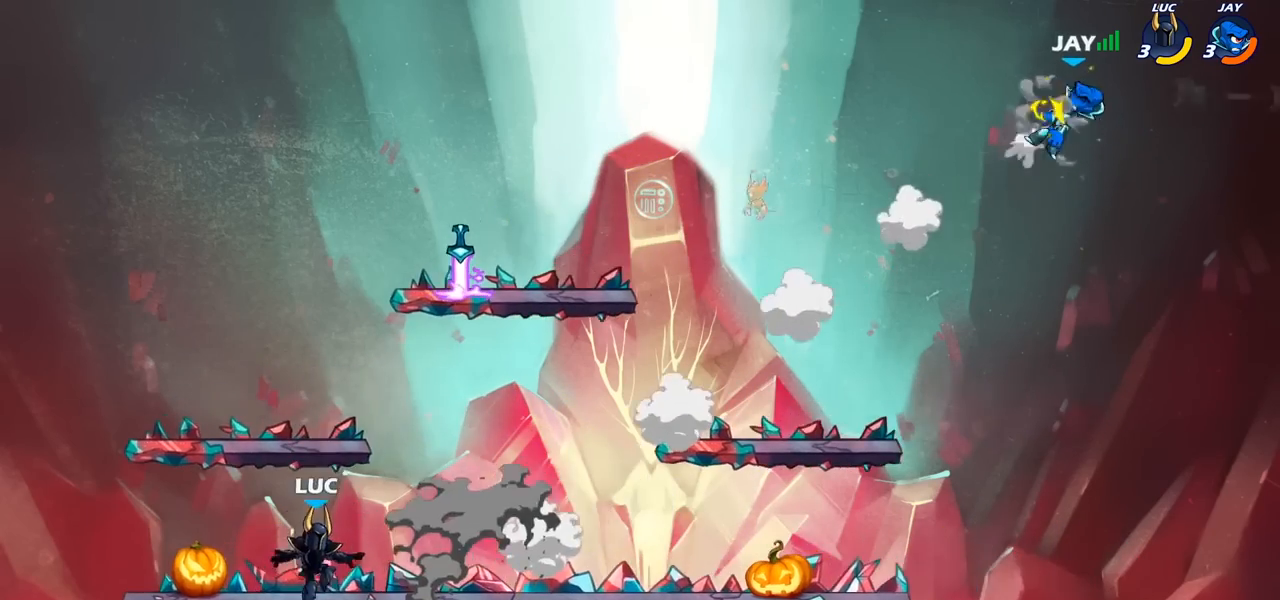
{"buttons": ["CROSS"], "left_stick": "right", "right_stick": "center", "events": [[83, "CROSS", "down"], [117, "left_stick", "up-right"], [267, "CROSS", "up"], [300, "left_stick", "center"], [367, "CROSS", "down"], [367, "left_stick", "right"]]}
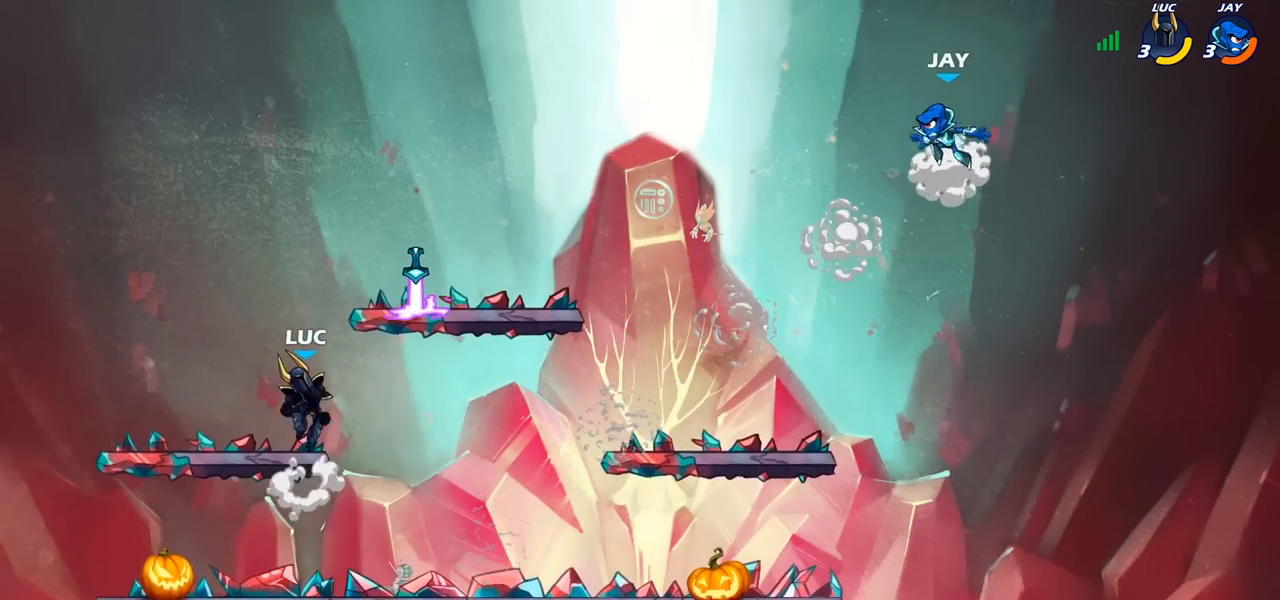
{"buttons": [], "left_stick": "down-left", "right_stick": "center", "events": [[100, "CROSS", "up"], [300, "R1", "down"], [350, "left_stick", "down-left"], [383, "R1", "up"]]}
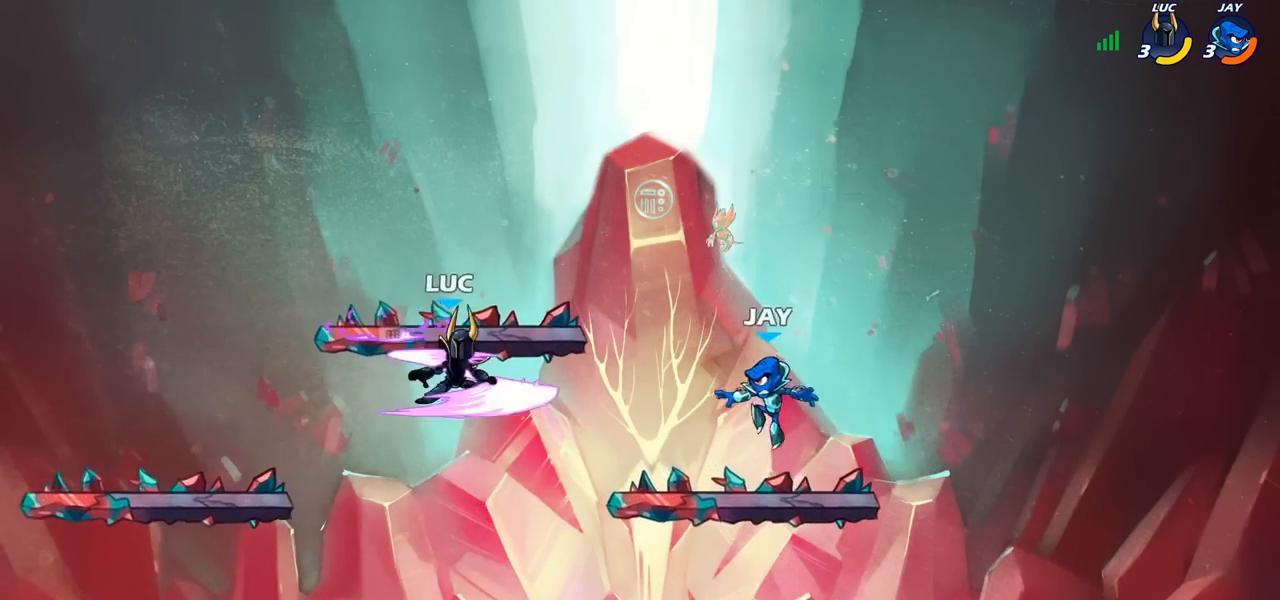
{"buttons": [], "left_stick": "center", "right_stick": "center", "events": [[117, "left_stick", "down-right"], [217, "R2", "down"], [217, "left_stick", "center"], [250, "CIRCLE", "down"], [317, "R2", "up"], [333, "CIRCLE", "up"]]}
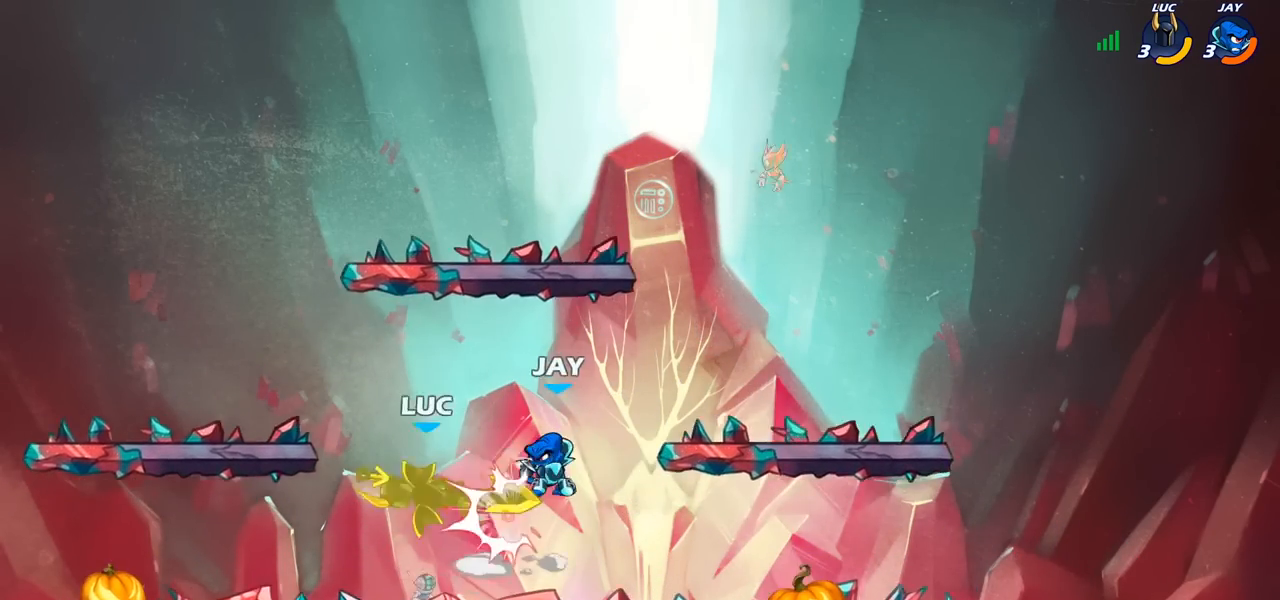
{"buttons": [], "left_stick": "down-right", "right_stick": "center", "events": [[317, "left_stick", "right"], [417, "left_stick", "down-right"]]}